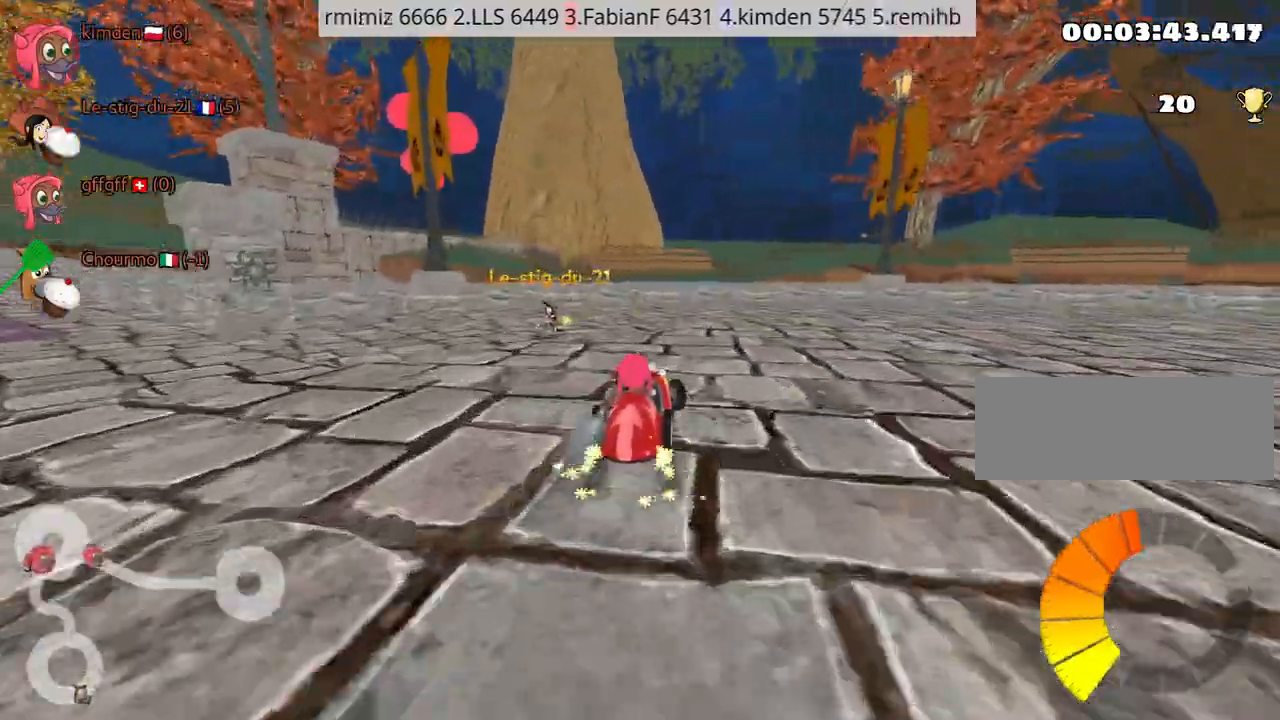
Gameplay with keyboard; each line is a JSON object with the keys held at the frame after it. "events" lists presses ("down") and releases ("up") of "down", "fire", "left", "look", "nitro", "right", "skid" and "up" between this image and that frame as [ms after this image, input, new state], when the widget could be followed in between. No other keys are recorded. Mouse input is not recorded. Key names are as the overlay labels them; some are game actions (e.g. jump) rather than physical keys.
{"keys": ["right", "up"], "events": [[17, "right", "down"], [84, "left", "up"]]}
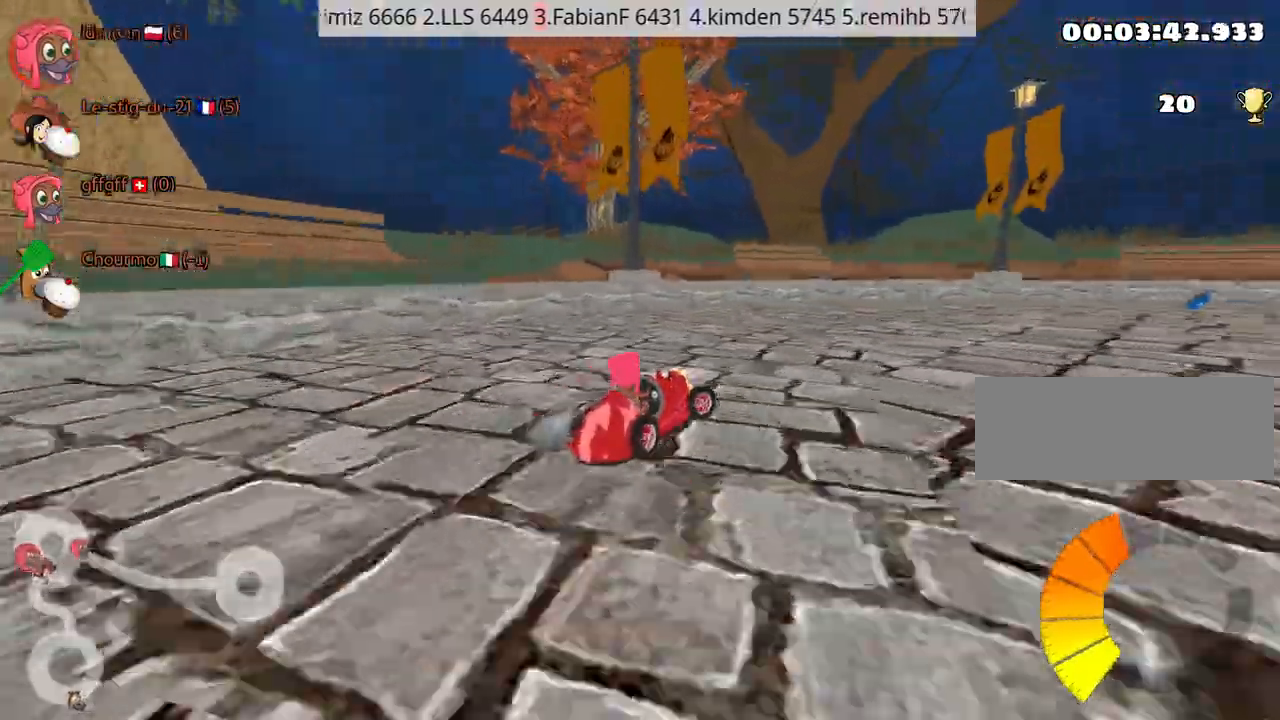
{"keys": ["up"], "events": [[167, "nitro", "down"], [250, "right", "up"], [300, "nitro", "up"]]}
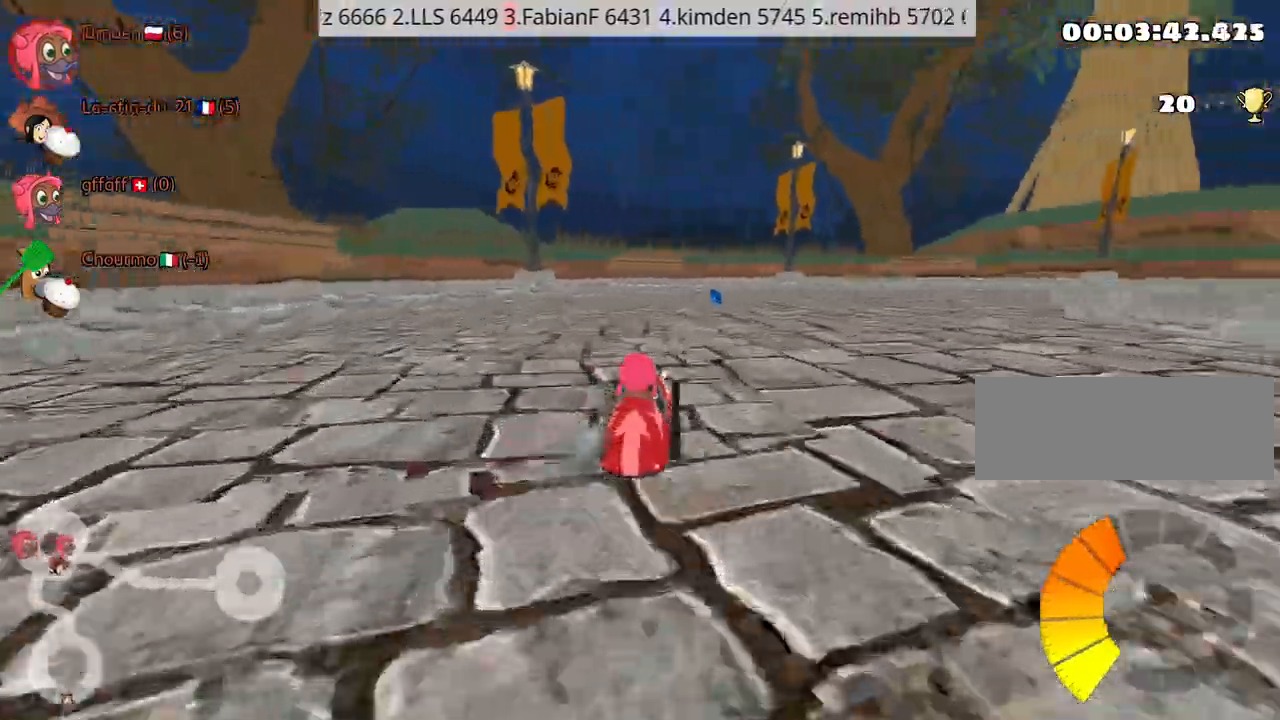
{"keys": ["right", "up"], "events": [[250, "right", "down"]]}
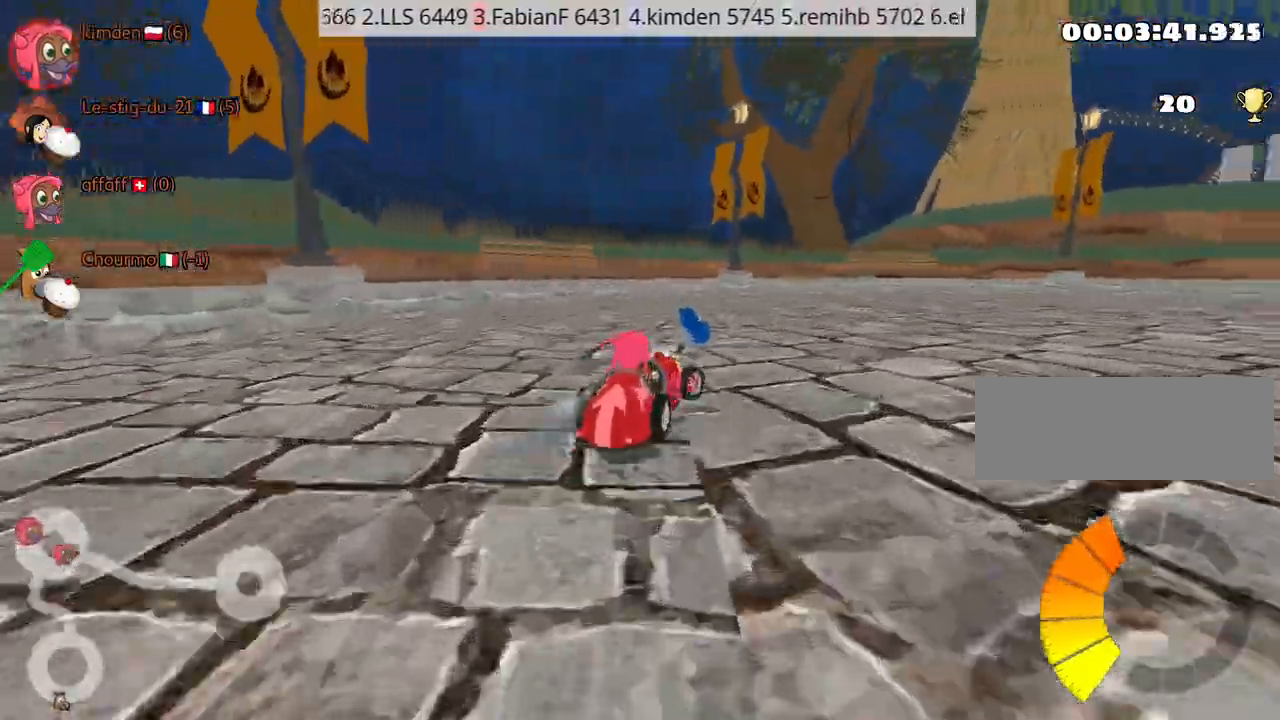
{"keys": ["up"], "events": [[500, "right", "up"]]}
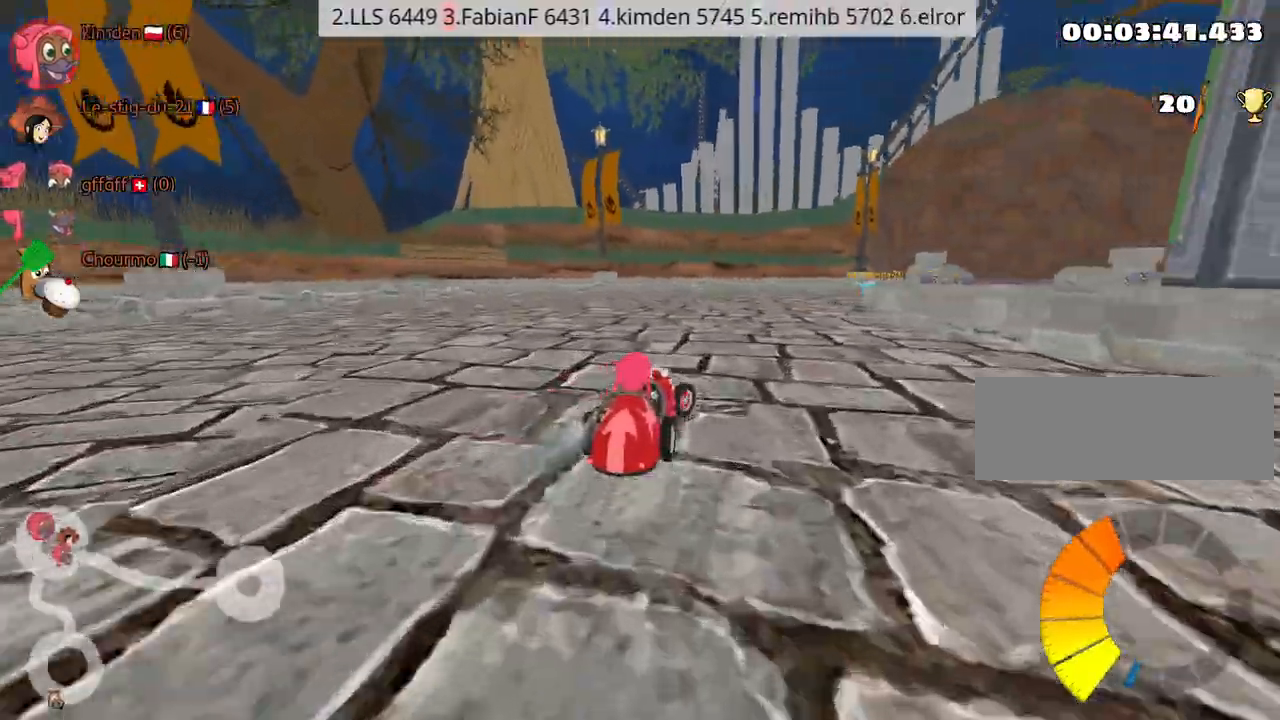
{"keys": ["left", "up"], "events": [[317, "right", "down"], [467, "right", "up"], [484, "left", "down"]]}
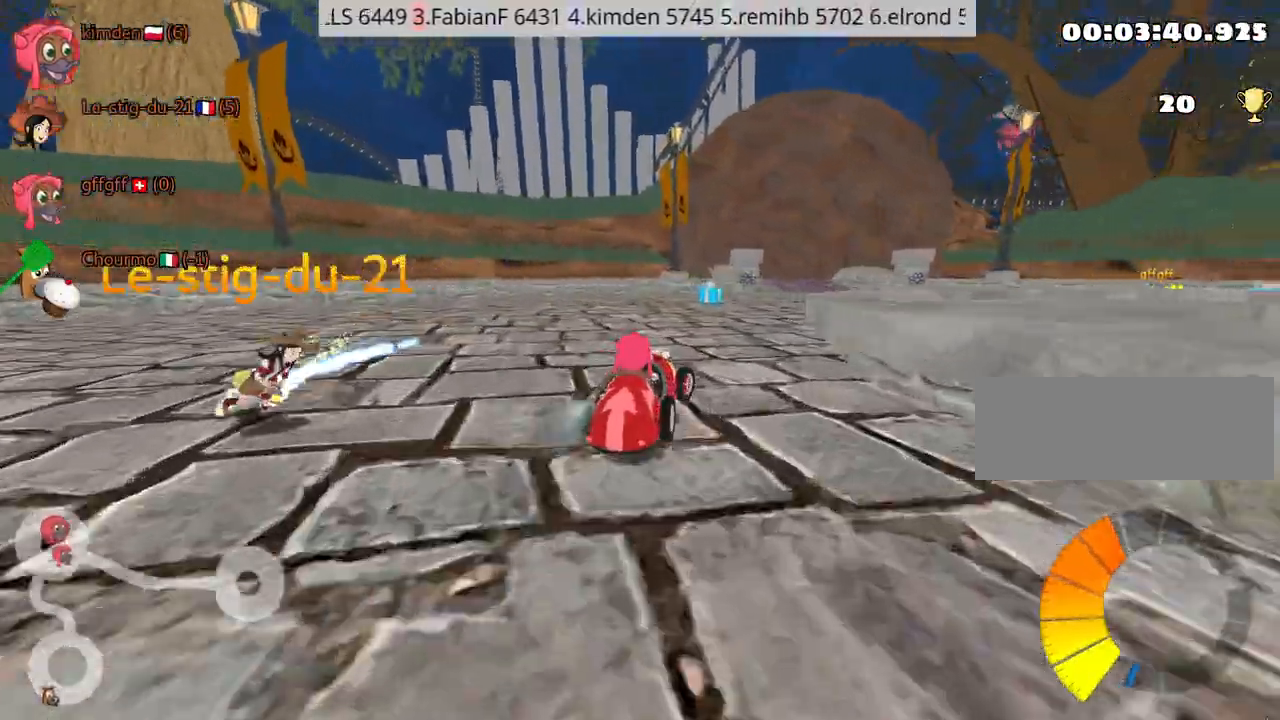
{"keys": ["right", "up"], "events": [[284, "left", "up"], [350, "right", "down"]]}
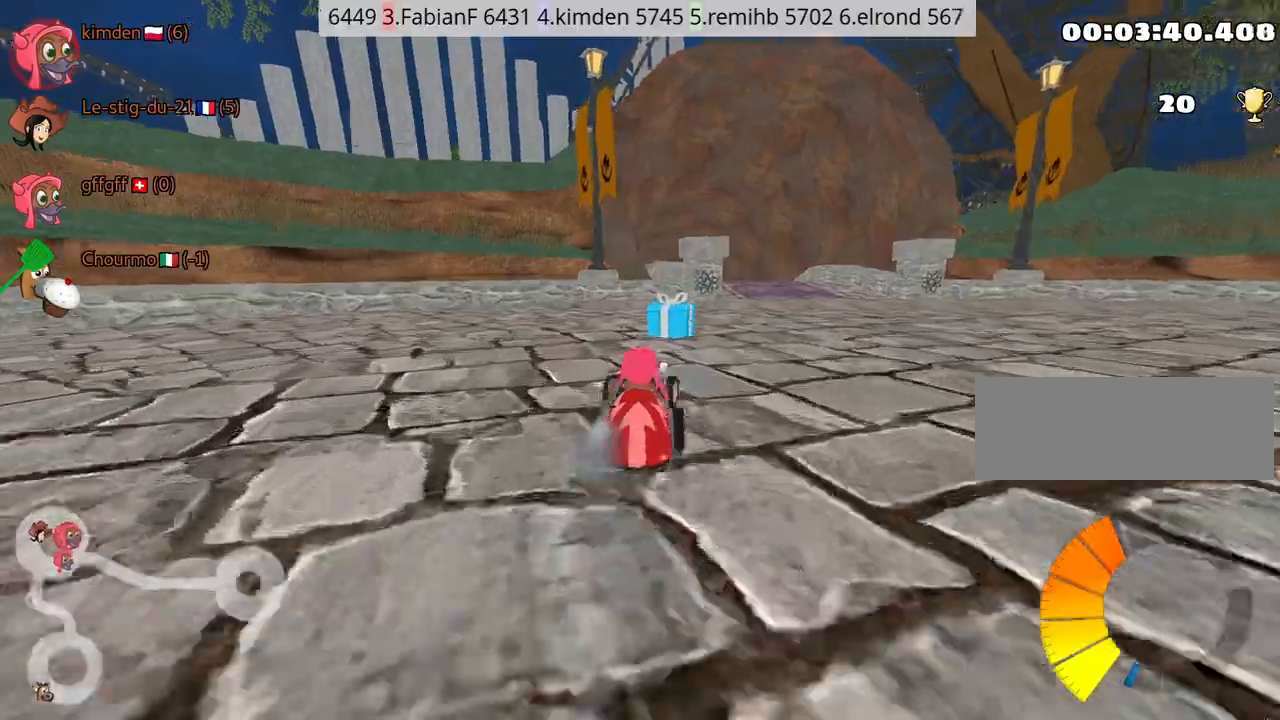
{"keys": ["right", "up"], "events": []}
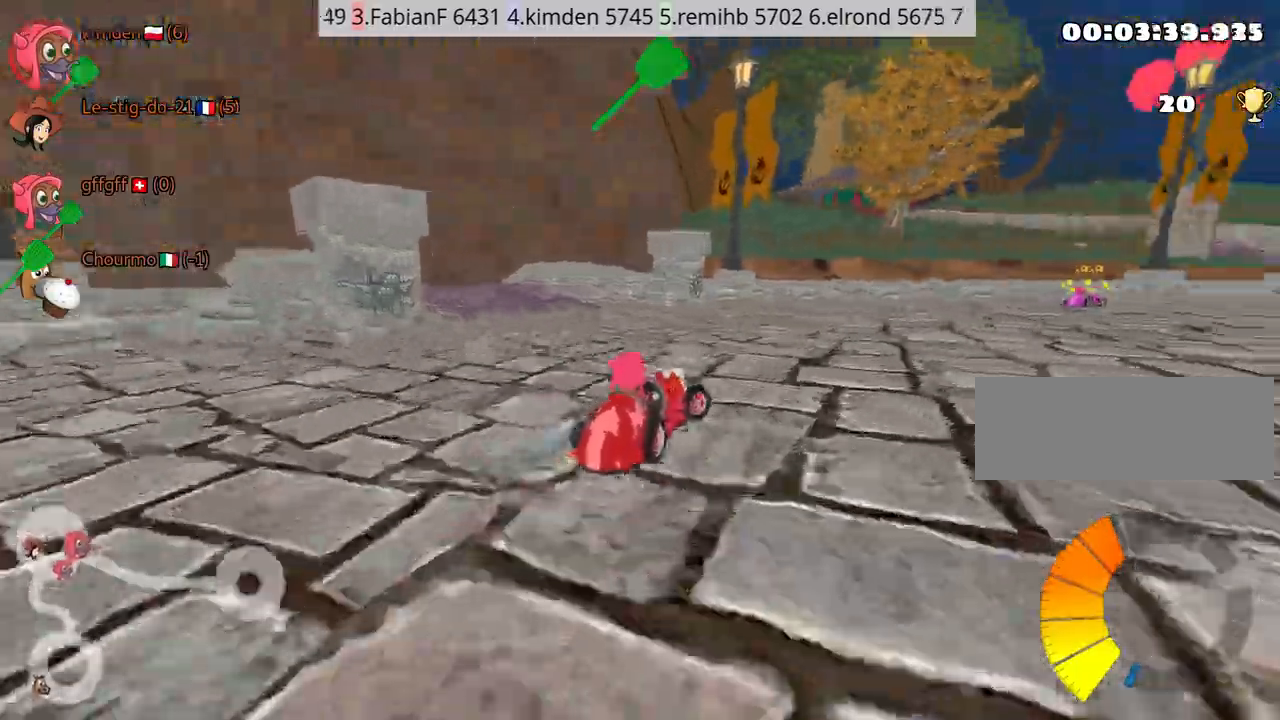
{"keys": ["fire", "up"], "events": [[300, "right", "up"], [384, "fire", "down"], [400, "left", "down"], [484, "left", "up"]]}
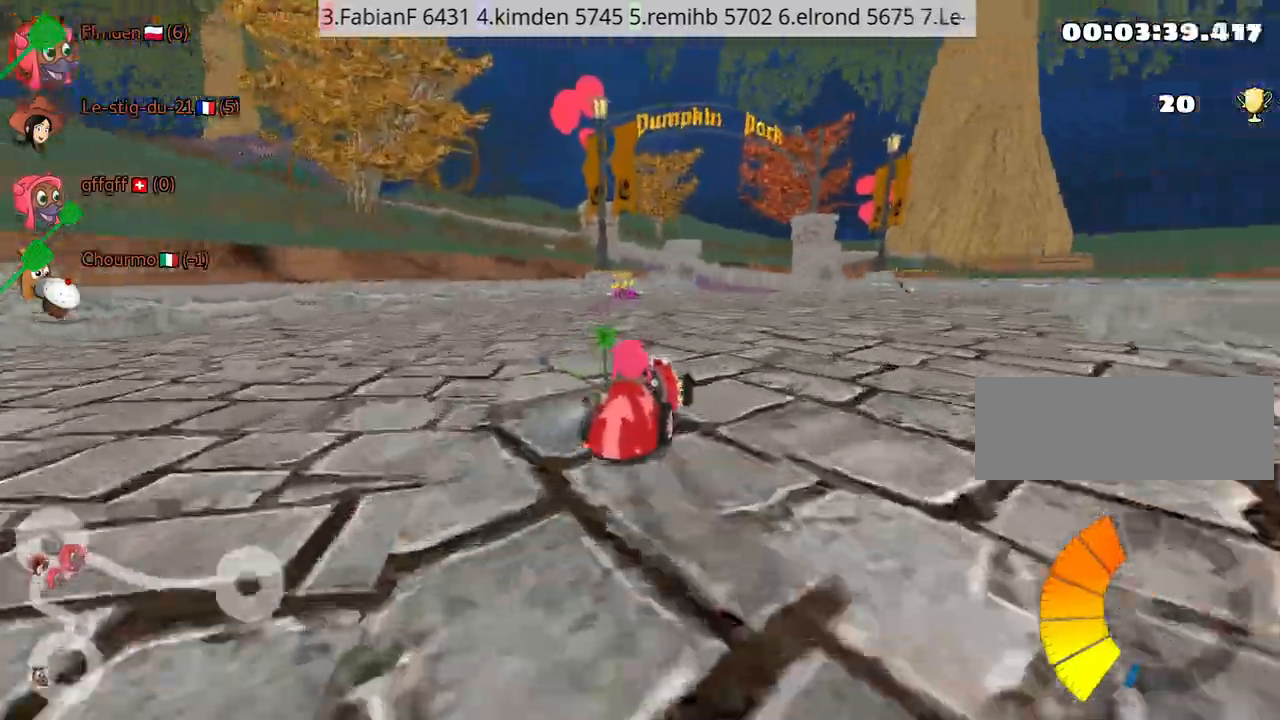
{"keys": ["left", "nitro", "up"], "events": [[34, "fire", "up"], [334, "left", "down"], [434, "nitro", "down"]]}
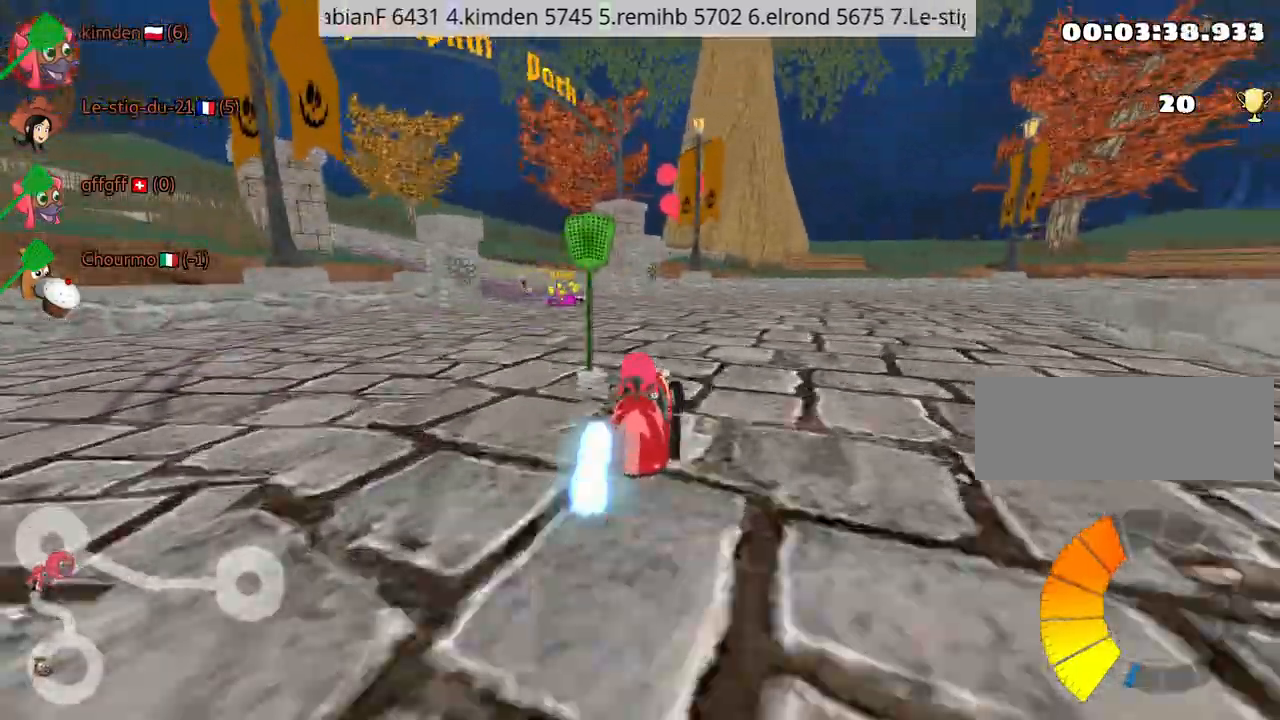
{"keys": ["left", "up"], "events": [[100, "left", "up"], [117, "nitro", "up"], [234, "right", "down"], [434, "left", "down"], [484, "right", "up"]]}
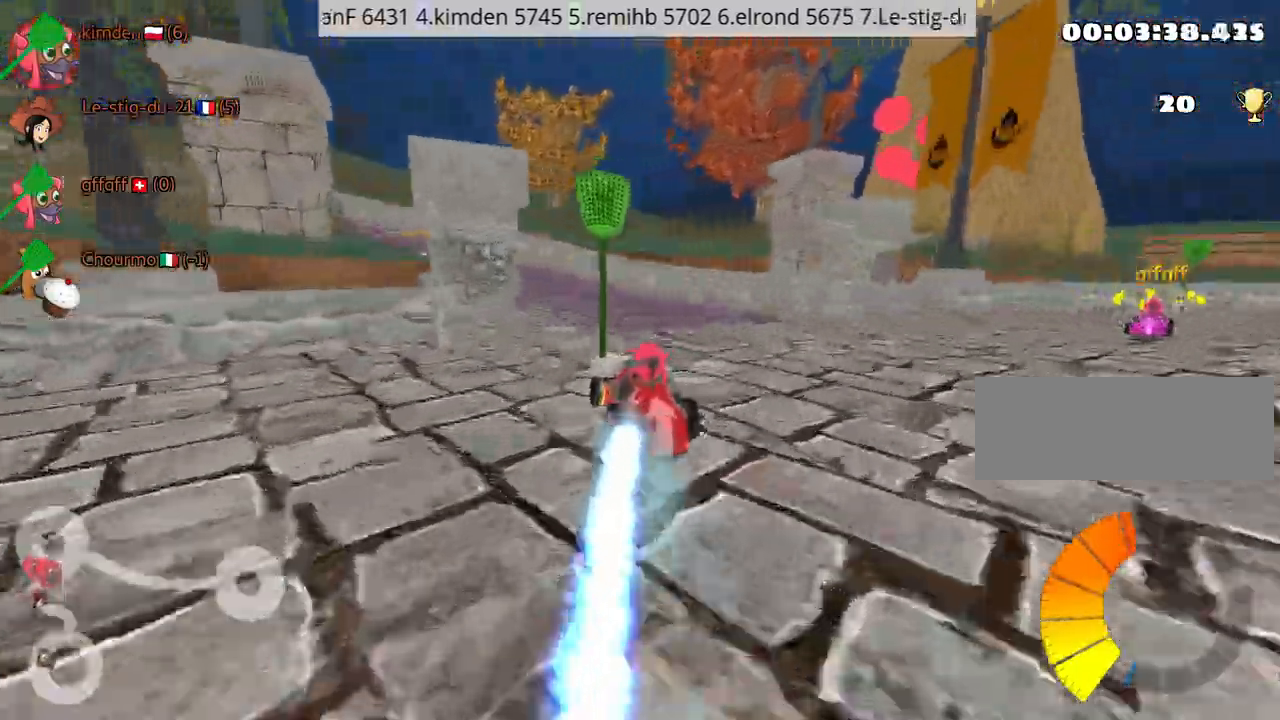
{"keys": ["left", "up"], "events": []}
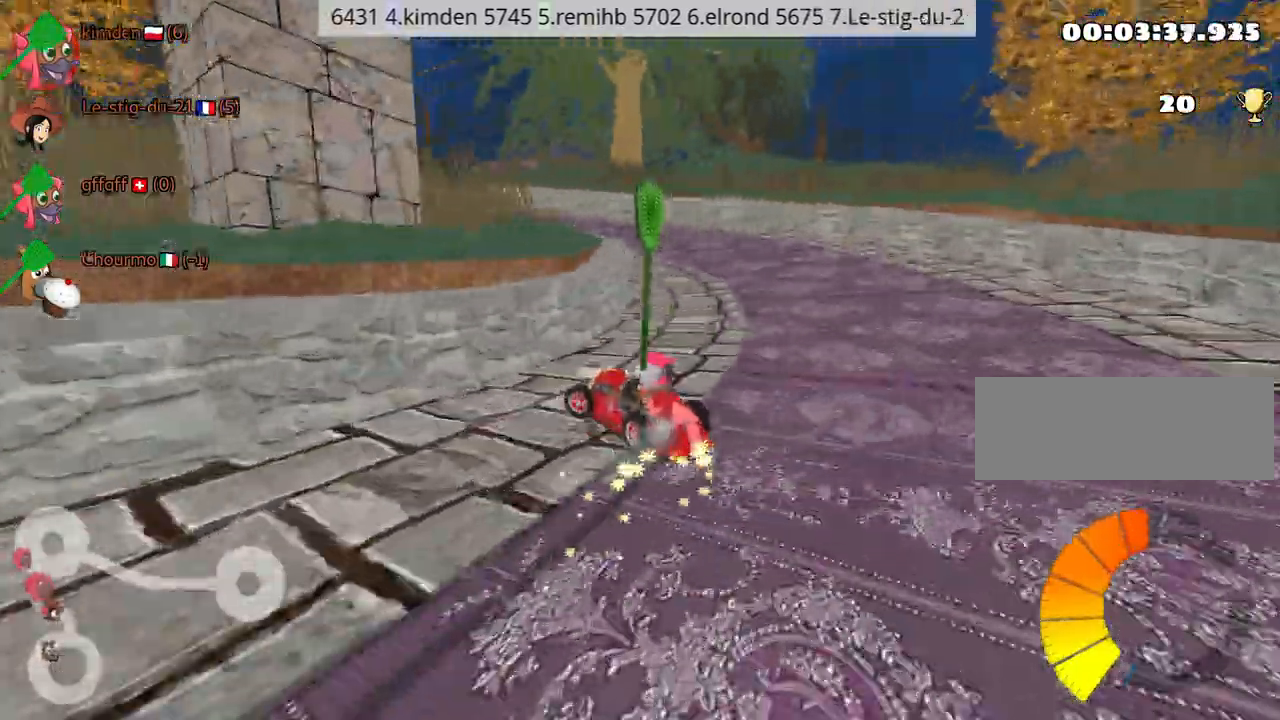
{"keys": ["left", "up"], "events": [[317, "left", "up"], [450, "left", "down"]]}
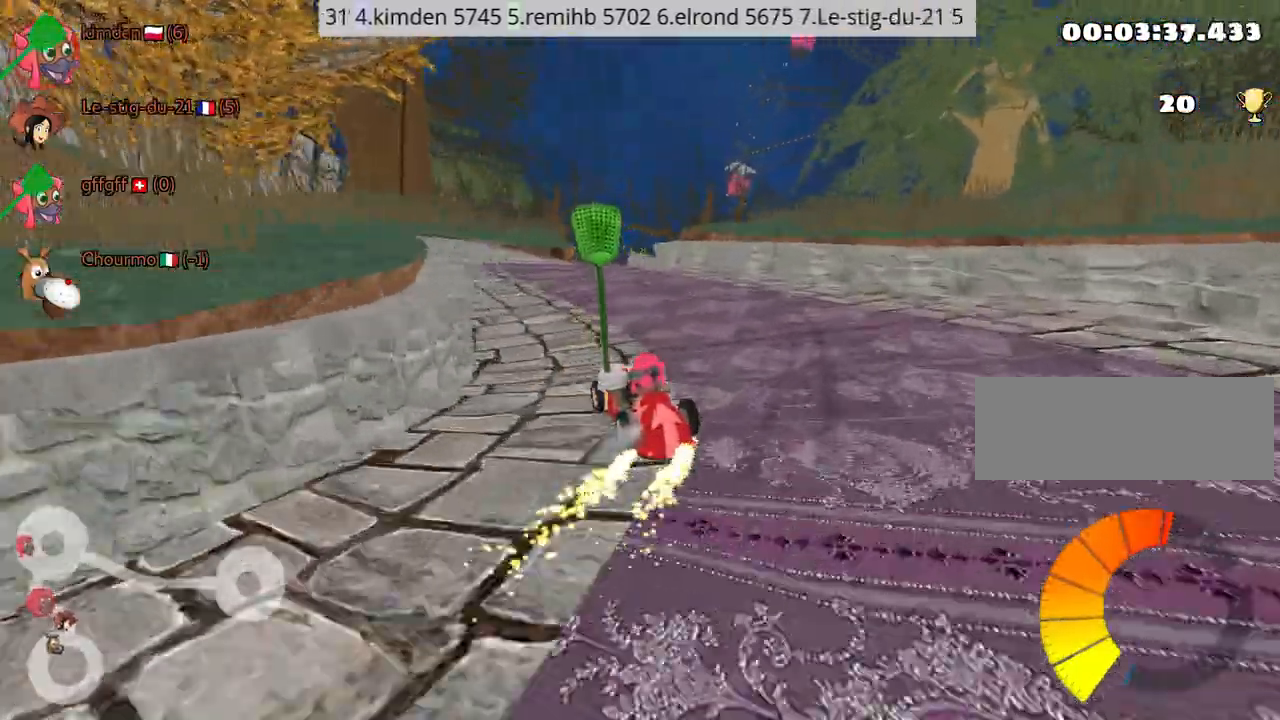
{"keys": ["right", "up"], "events": [[200, "left", "up"], [267, "right", "down"]]}
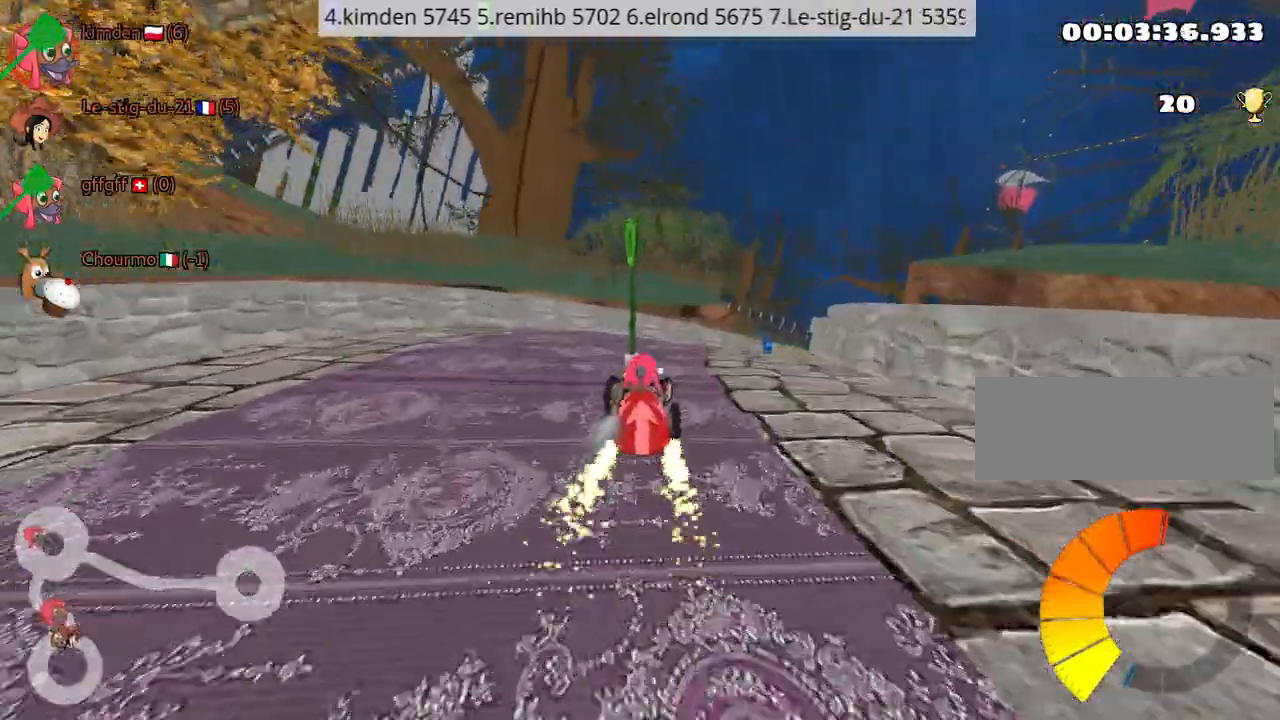
{"keys": ["right", "up"], "events": []}
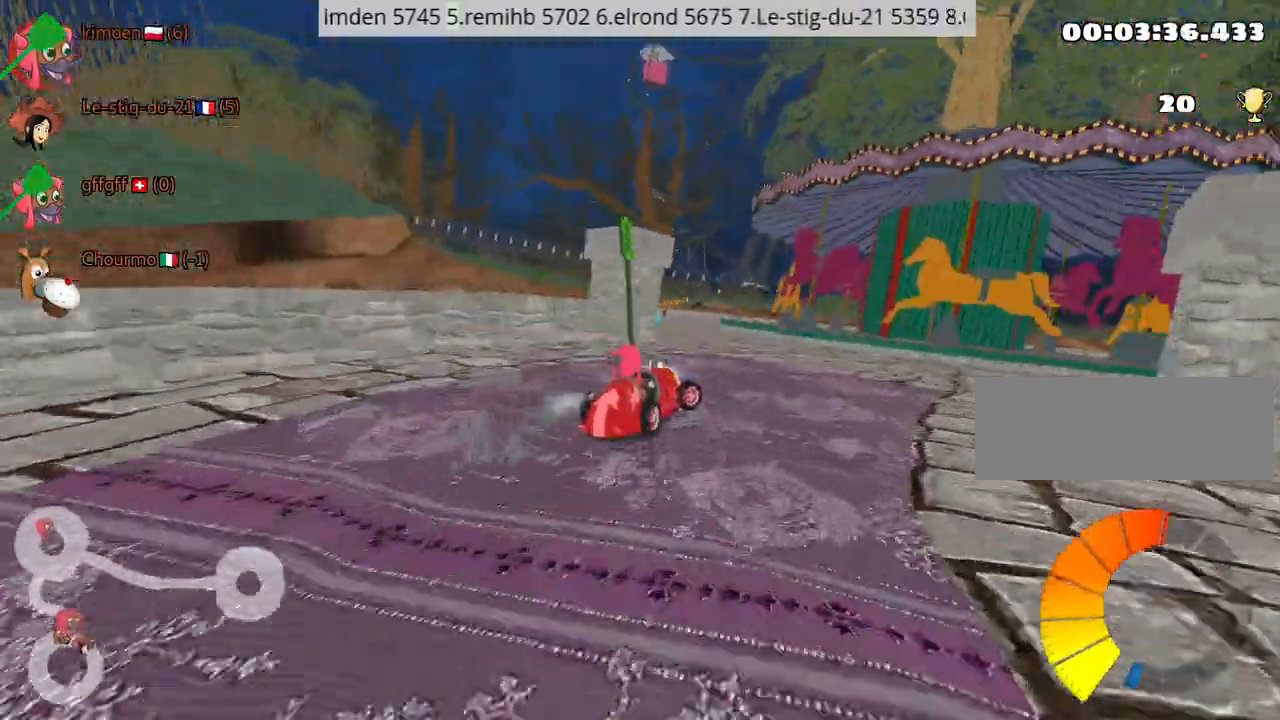
{"keys": ["left", "up"], "events": [[50, "right", "up"], [67, "left", "down"]]}
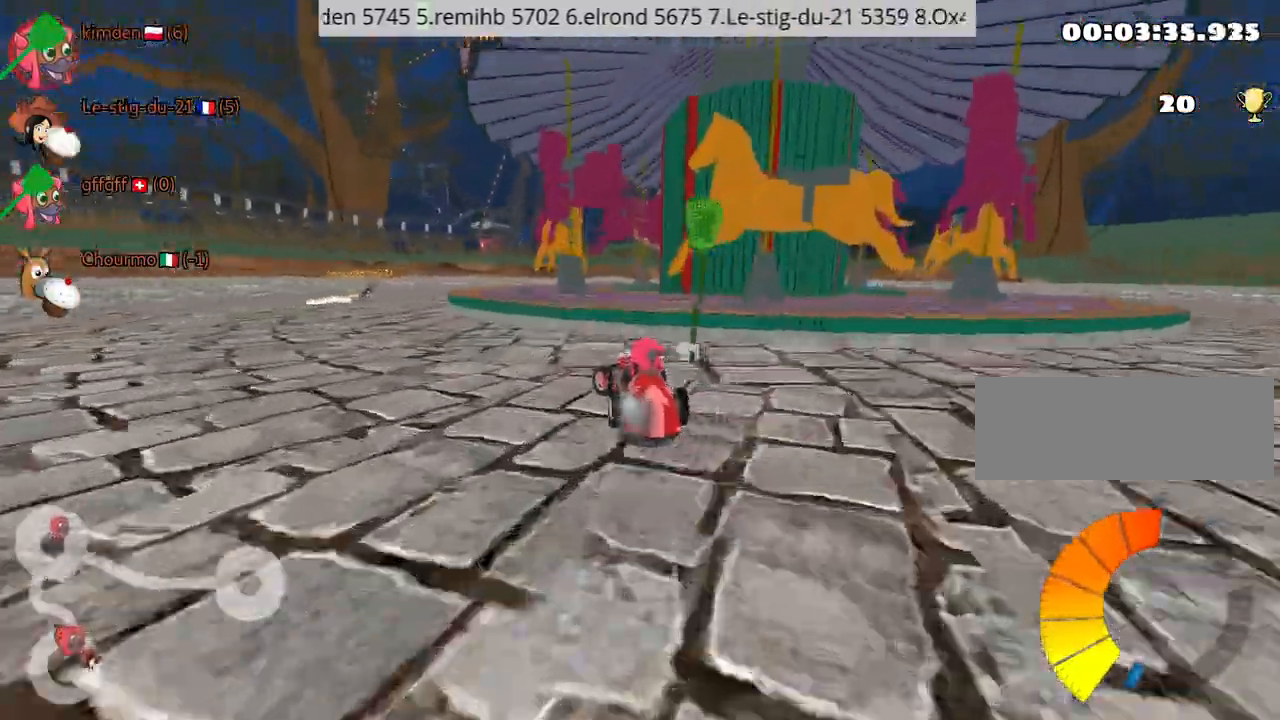
{"keys": ["right", "up"], "events": [[267, "left", "up"], [350, "right", "down"]]}
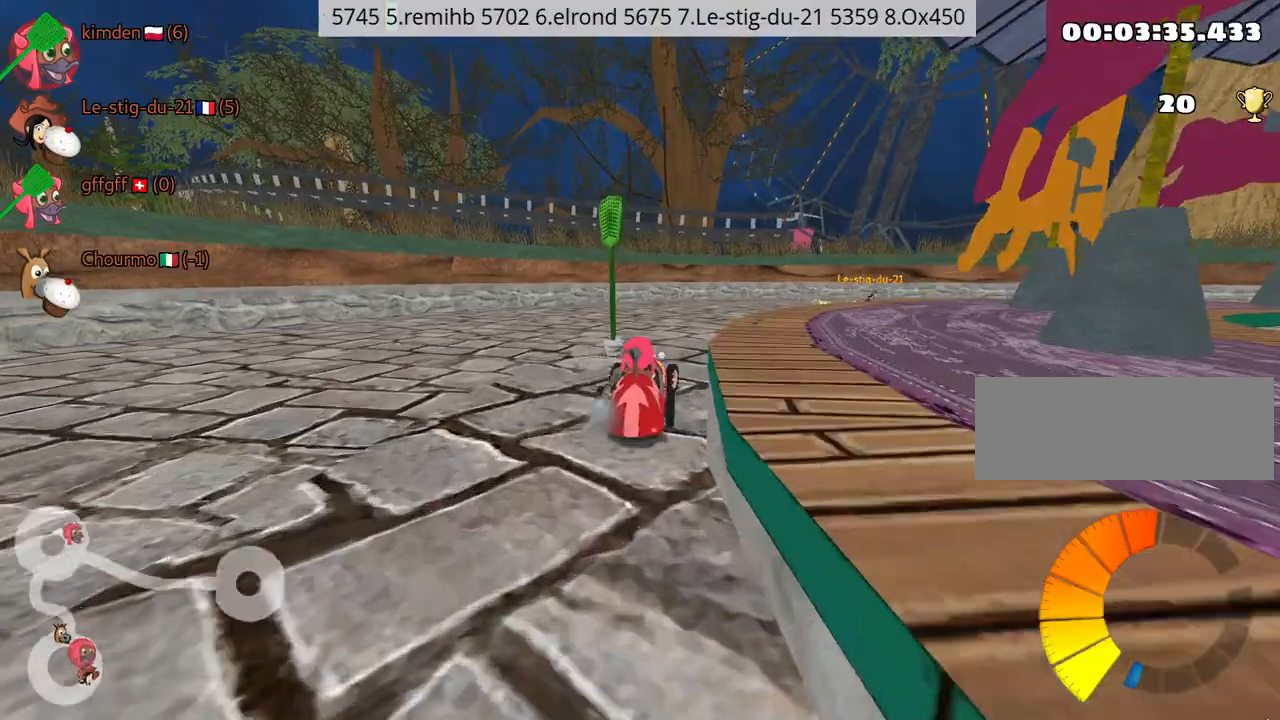
{"keys": ["right"], "events": [[467, "up", "up"]]}
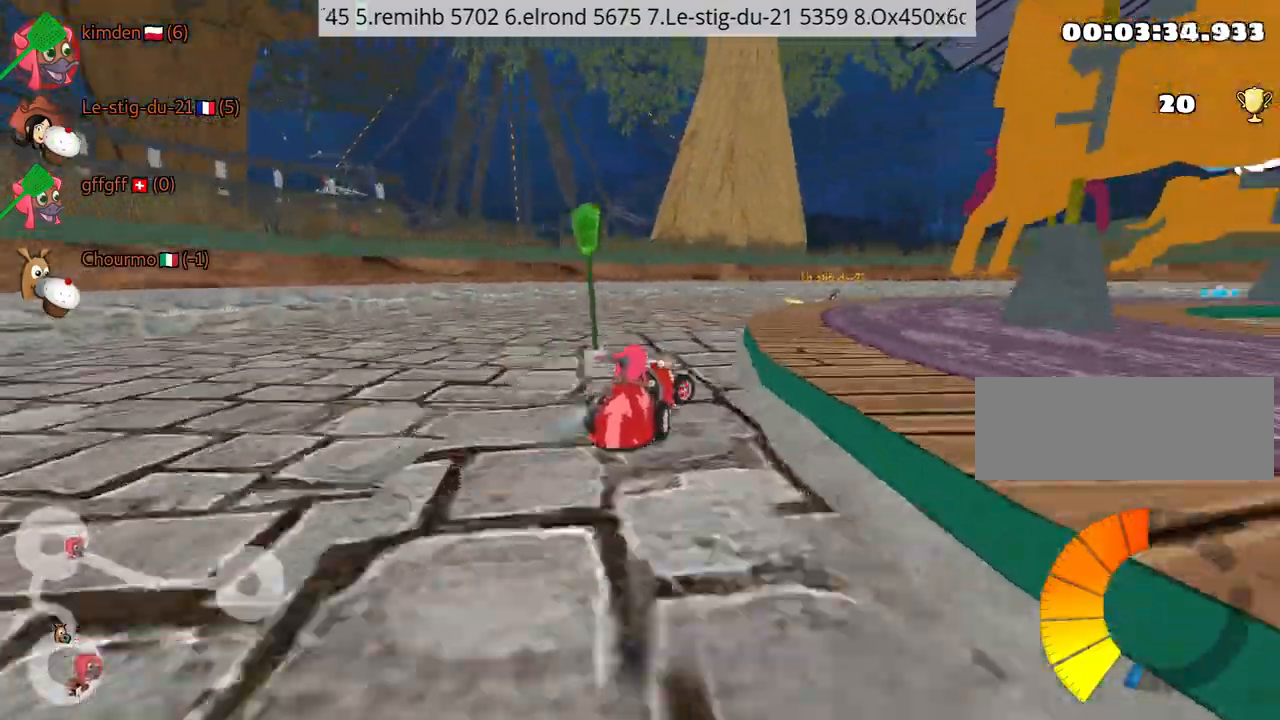
{"keys": ["right"], "events": []}
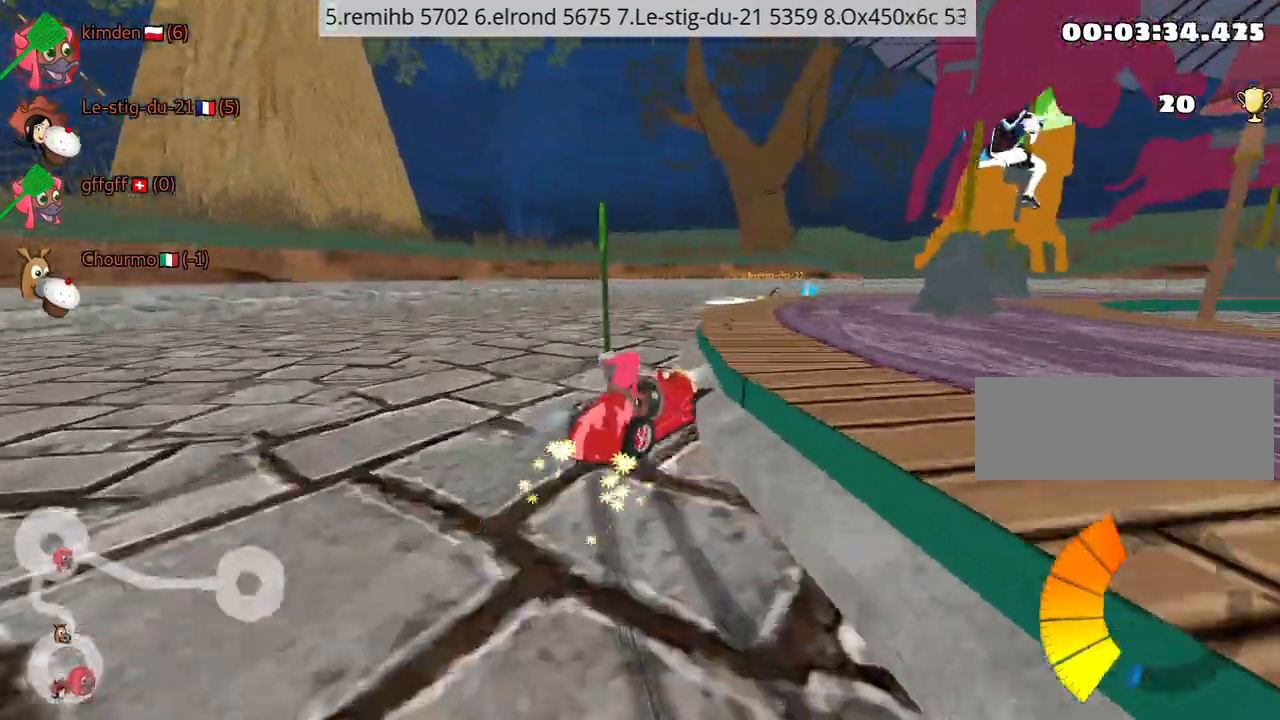
{"keys": ["right"], "events": []}
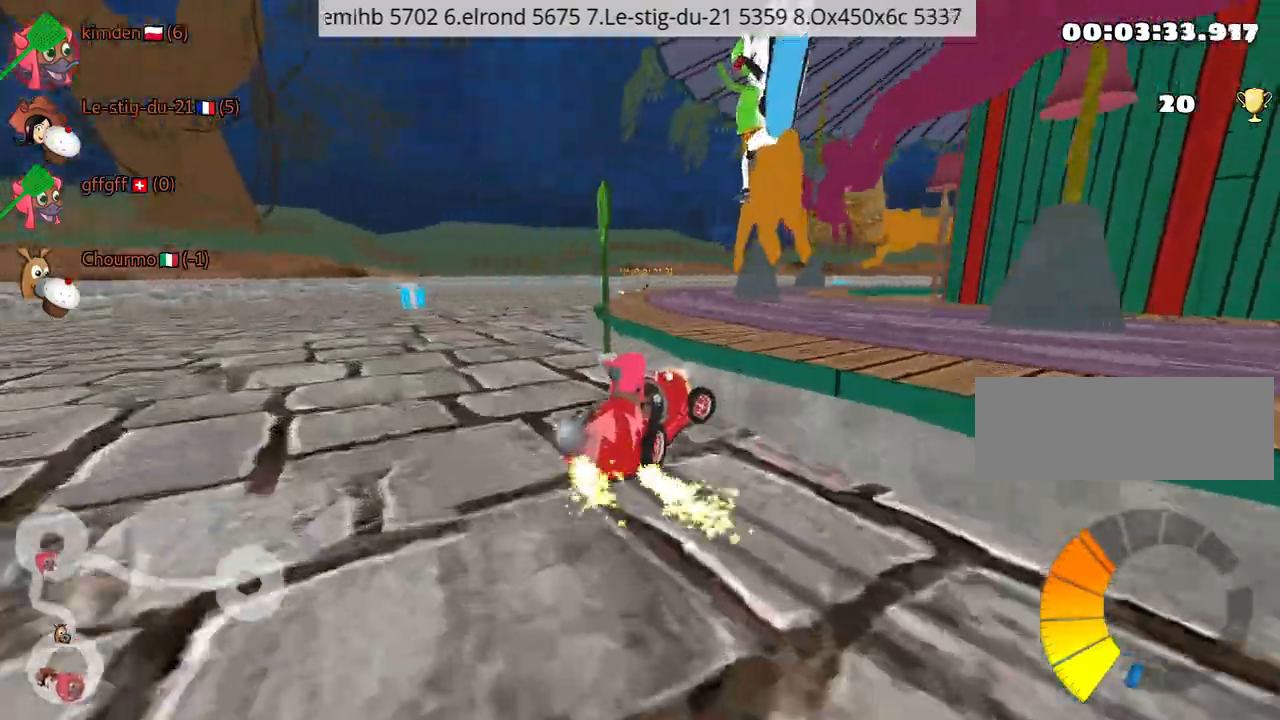
{"keys": [], "events": [[284, "right", "up"]]}
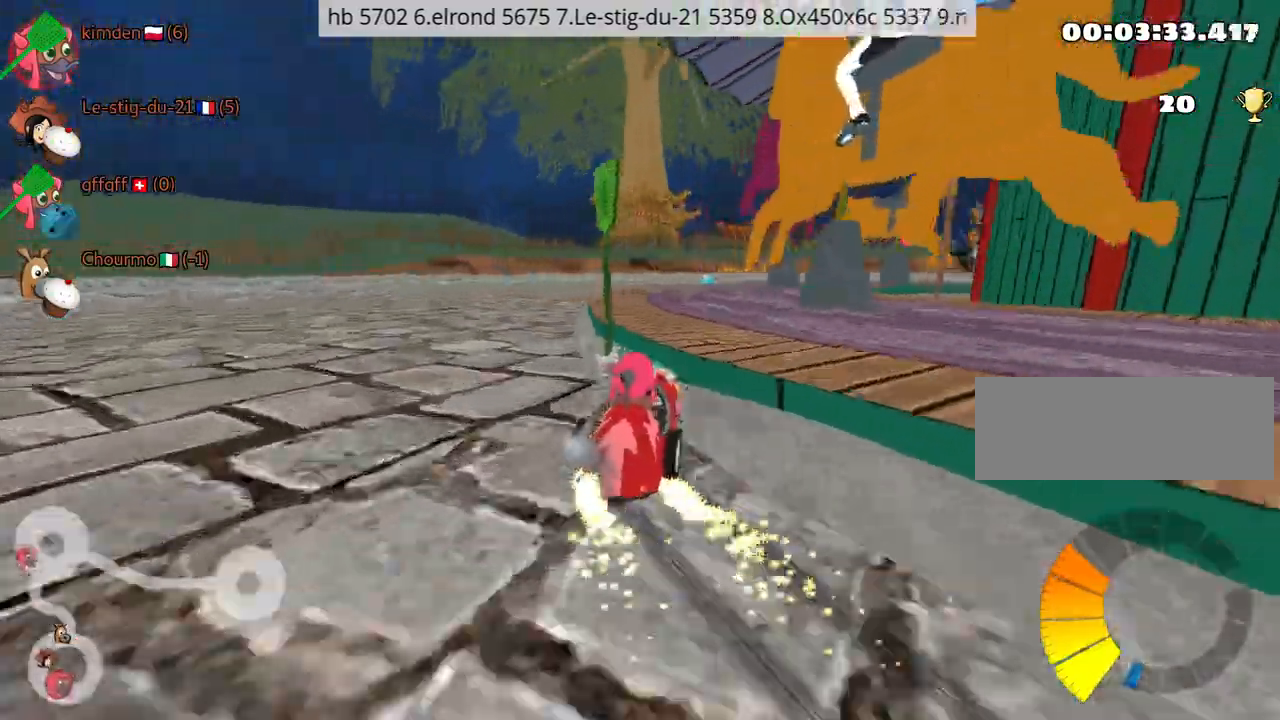
{"keys": ["down", "left"], "events": [[134, "down", "down"], [484, "left", "down"]]}
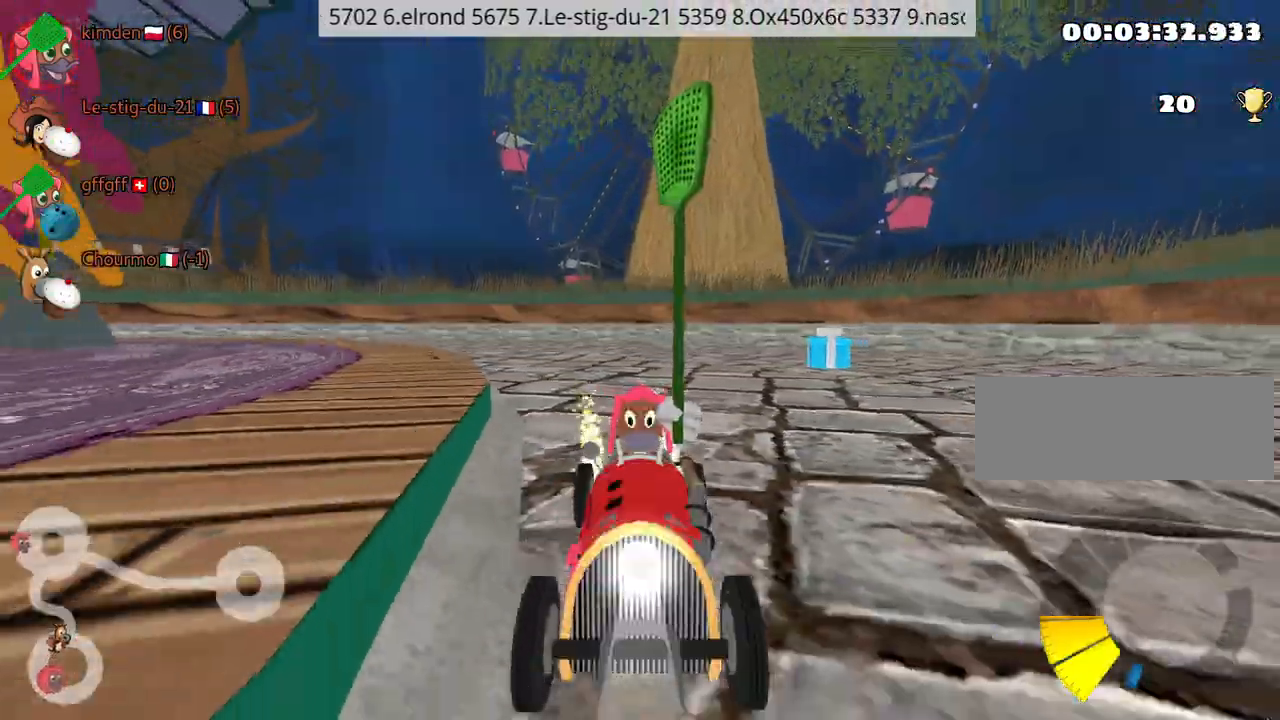
{"keys": ["down", "left"], "events": [[284, "left", "up"], [484, "left", "down"]]}
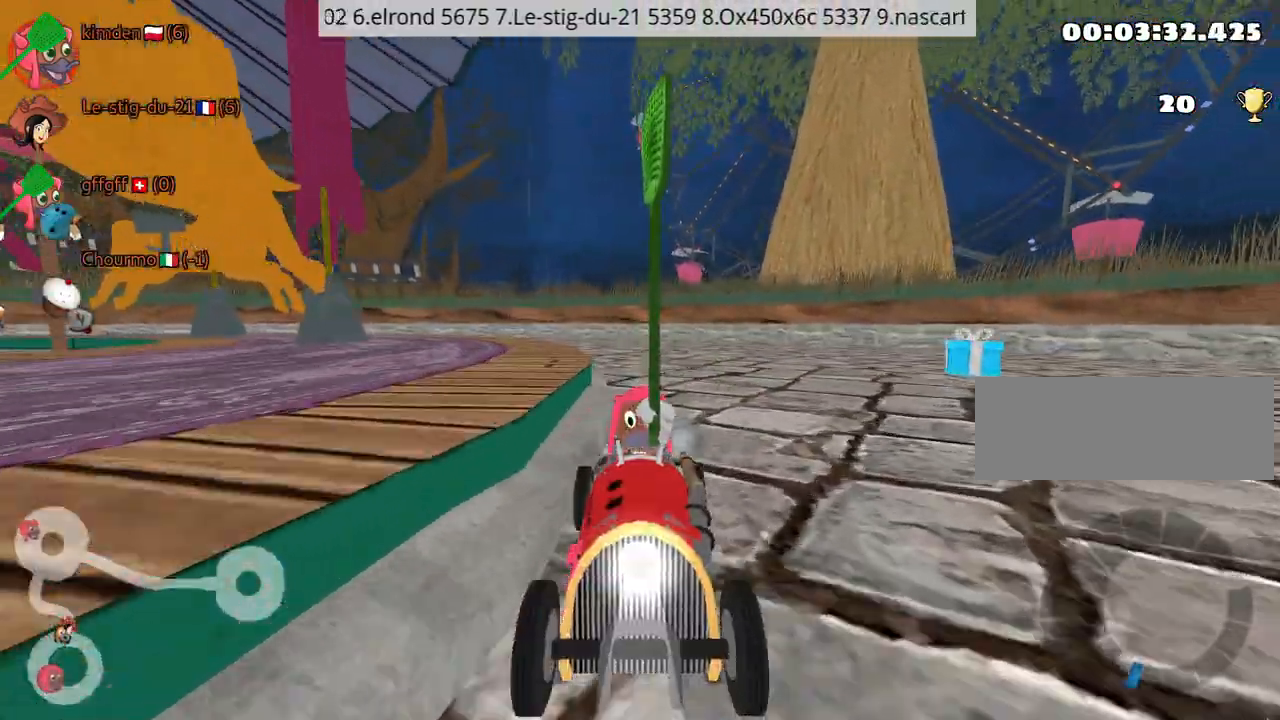
{"keys": ["down"], "events": [[300, "left", "up"]]}
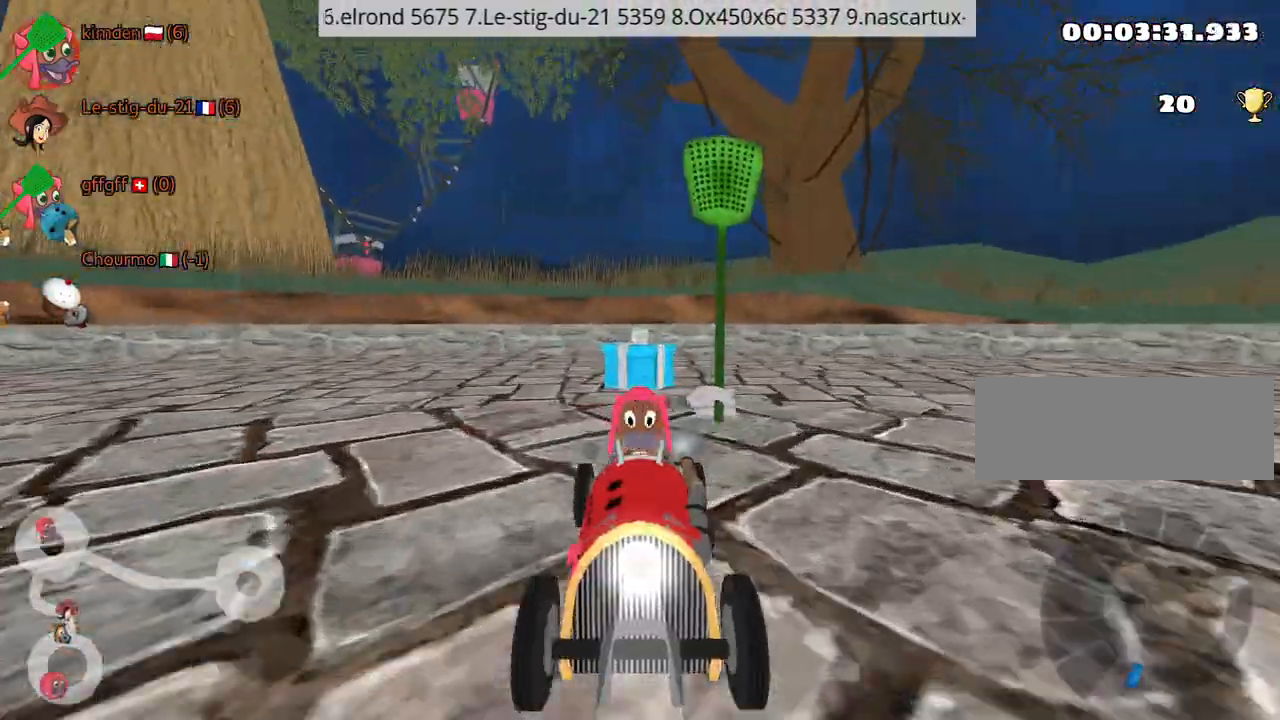
{"keys": [], "events": [[84, "down", "up"]]}
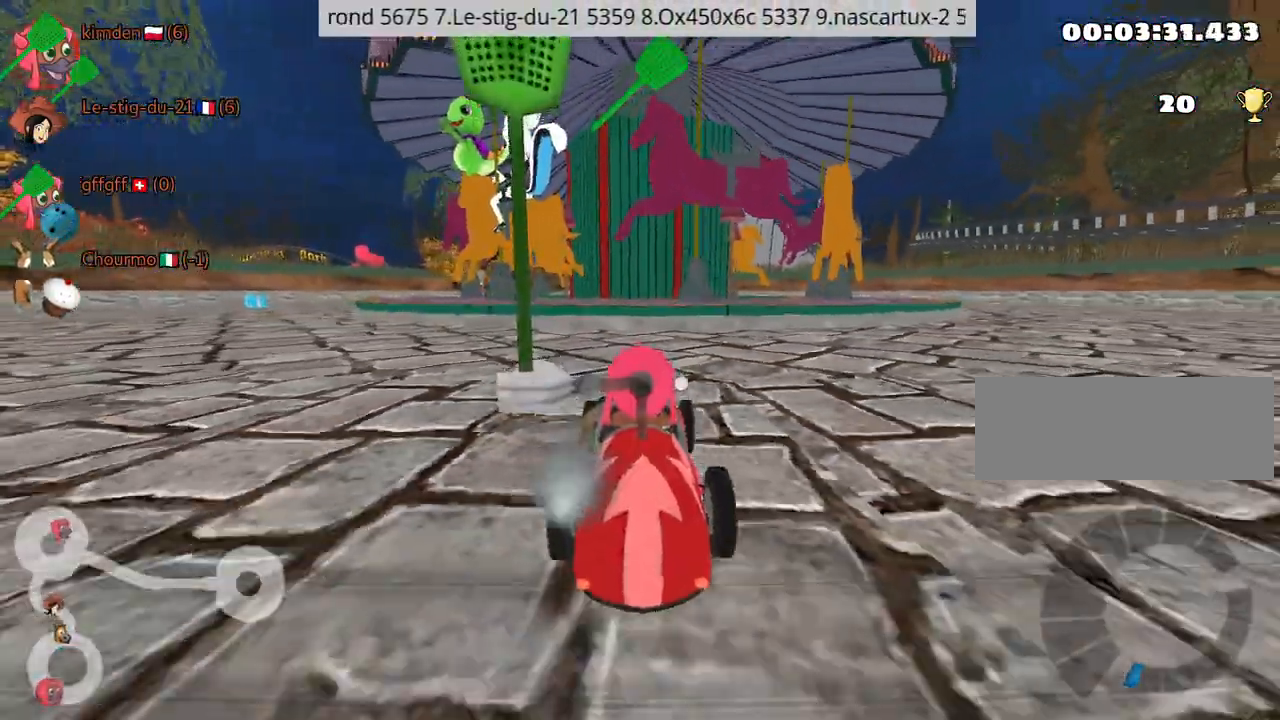
{"keys": ["nitro", "right", "up"], "events": [[234, "up", "down"], [367, "right", "down"], [467, "nitro", "down"]]}
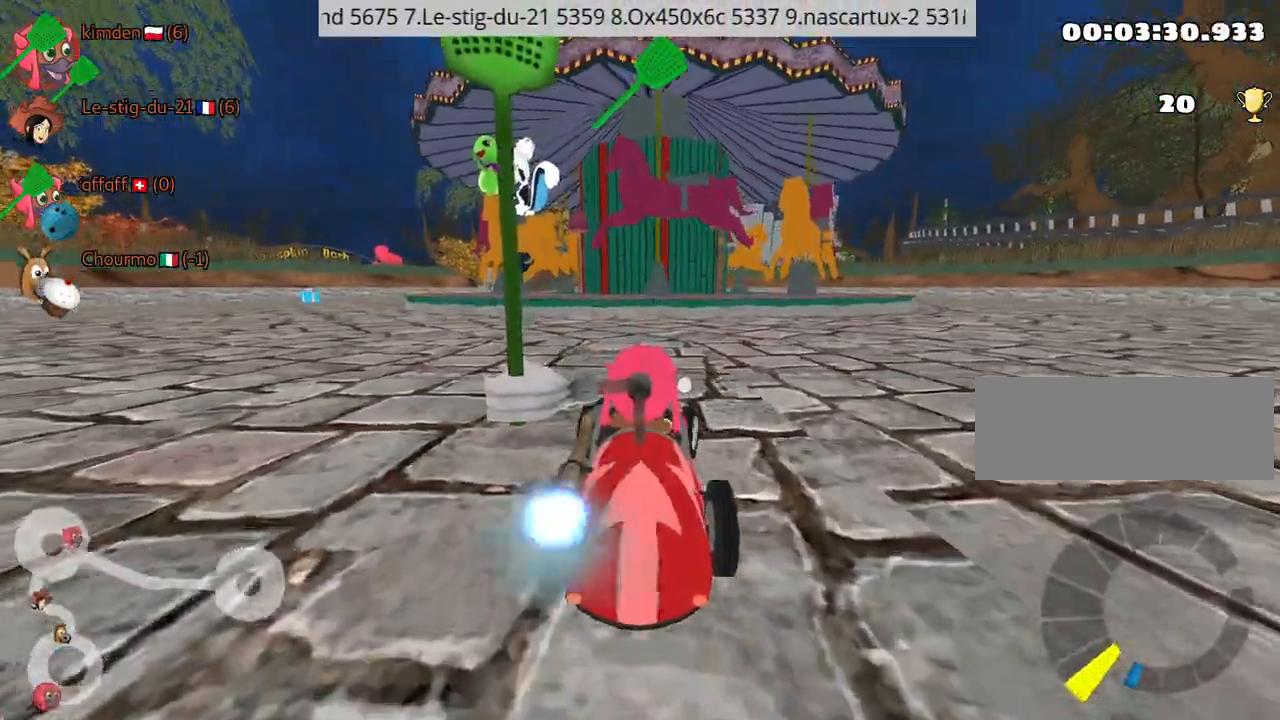
{"keys": ["right", "up"], "events": [[217, "nitro", "up"], [284, "fire", "down"], [484, "fire", "up"]]}
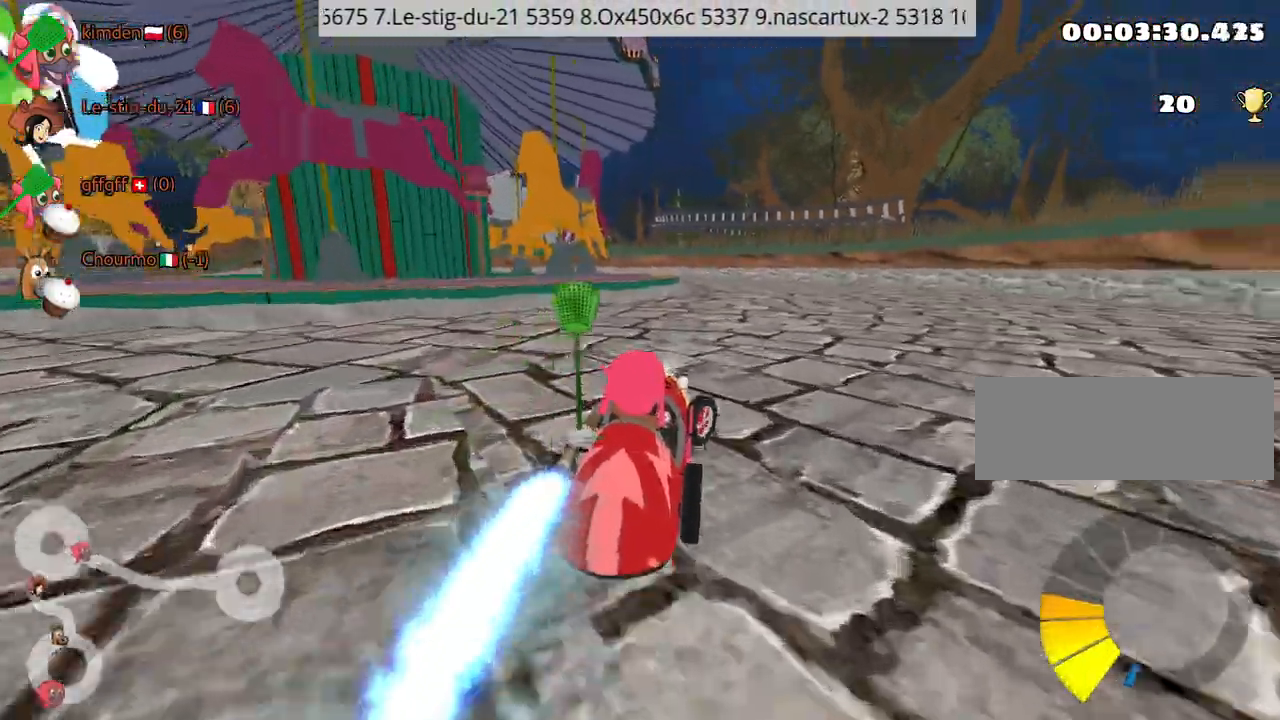
{"keys": ["left", "up"], "events": [[184, "right", "up"], [334, "left", "down"]]}
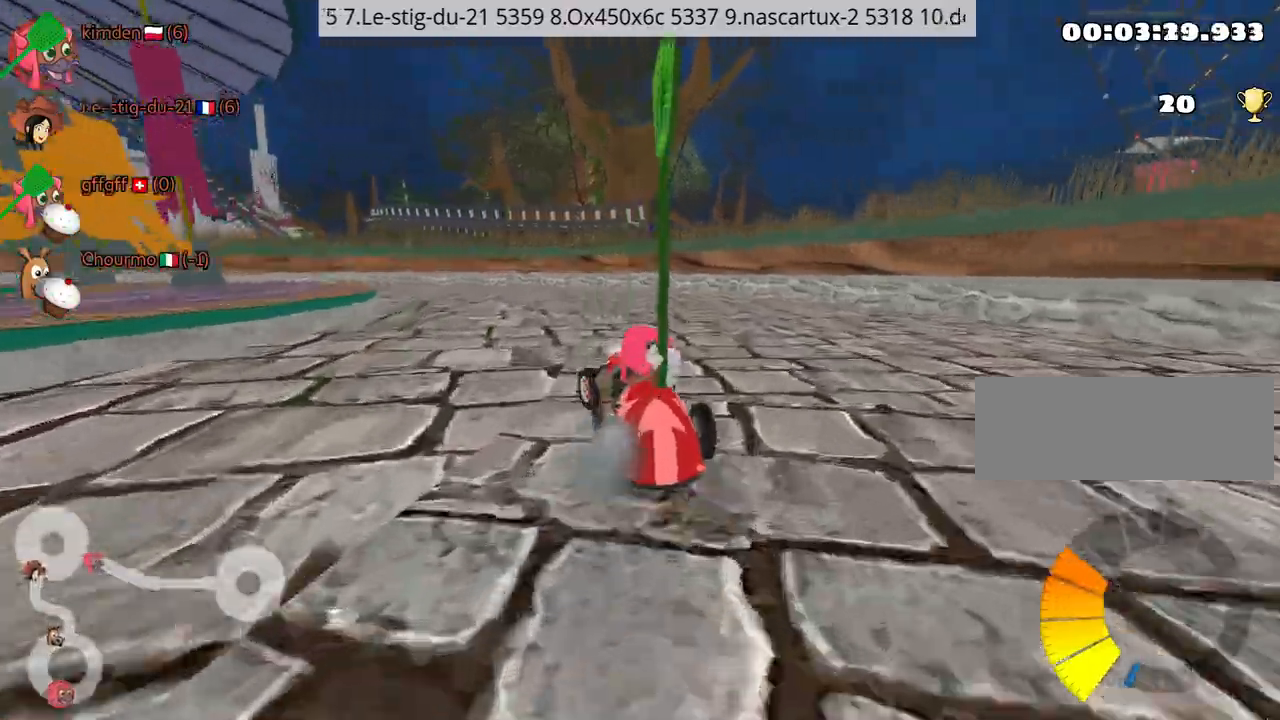
{"keys": ["right", "up"], "events": [[17, "left", "up"], [500, "right", "down"]]}
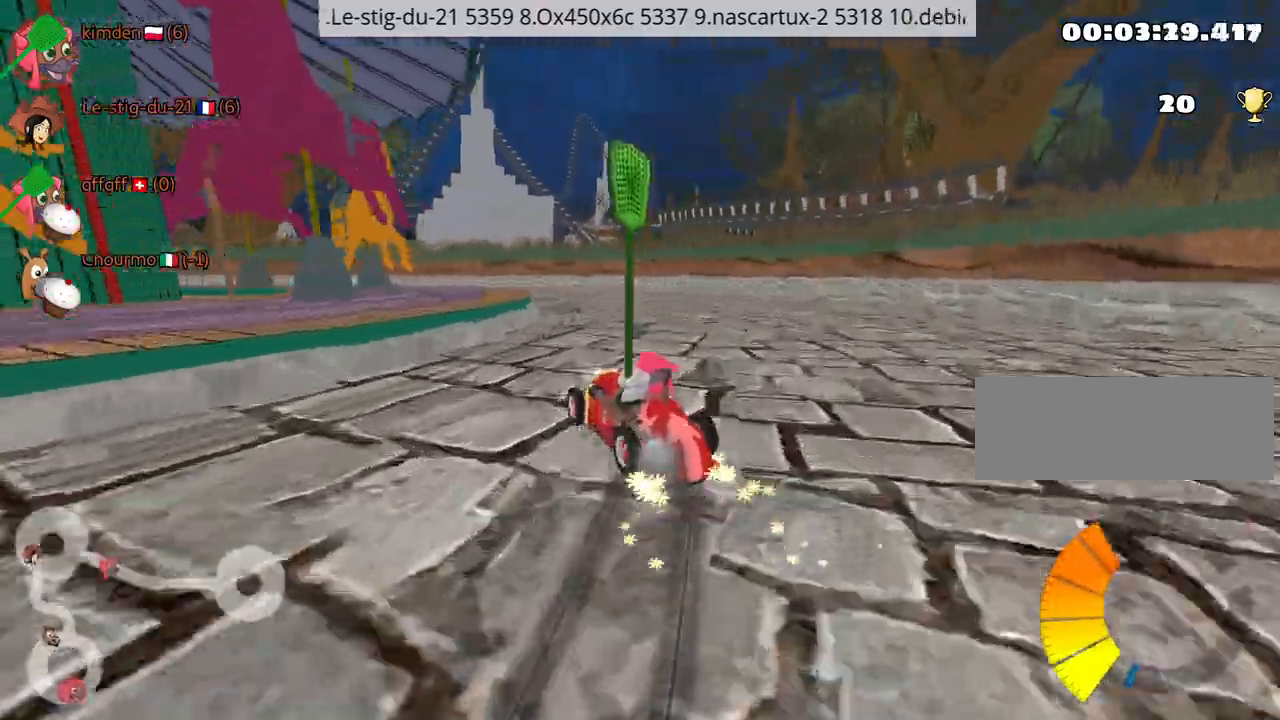
{"keys": ["left", "up"], "events": [[267, "right", "up"], [284, "left", "down"]]}
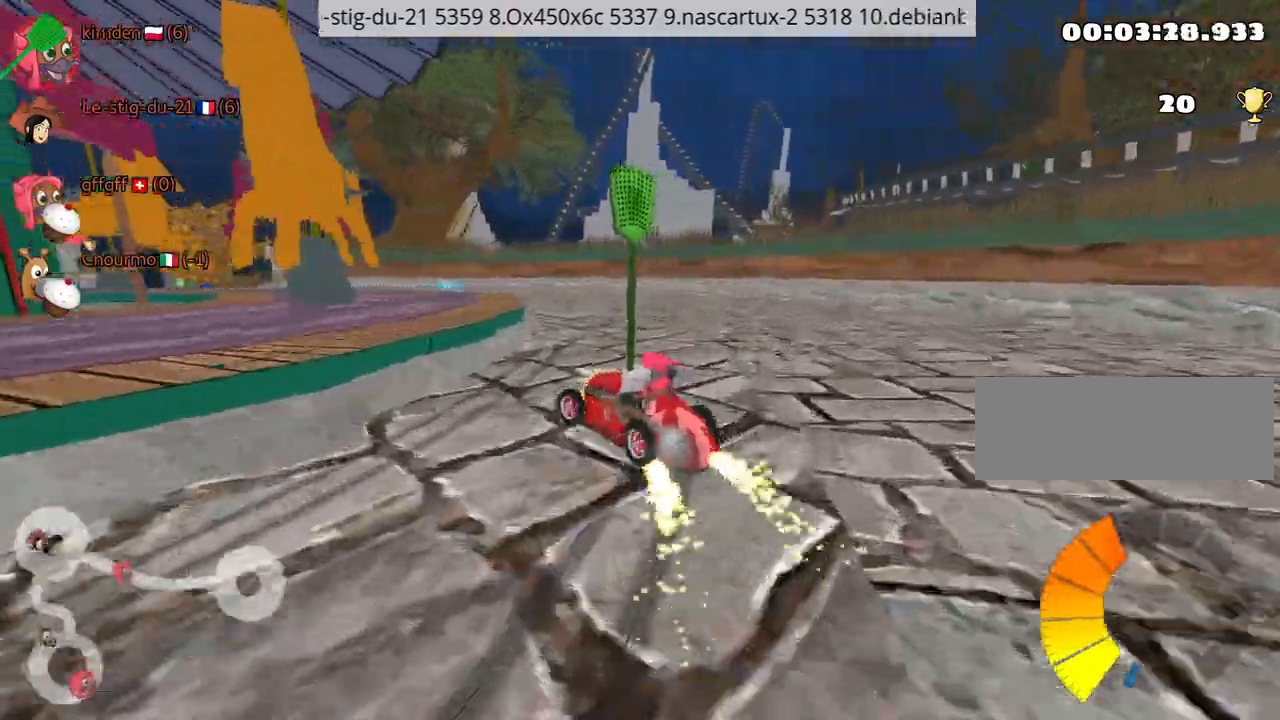
{"keys": ["up"], "events": [[134, "left", "up"]]}
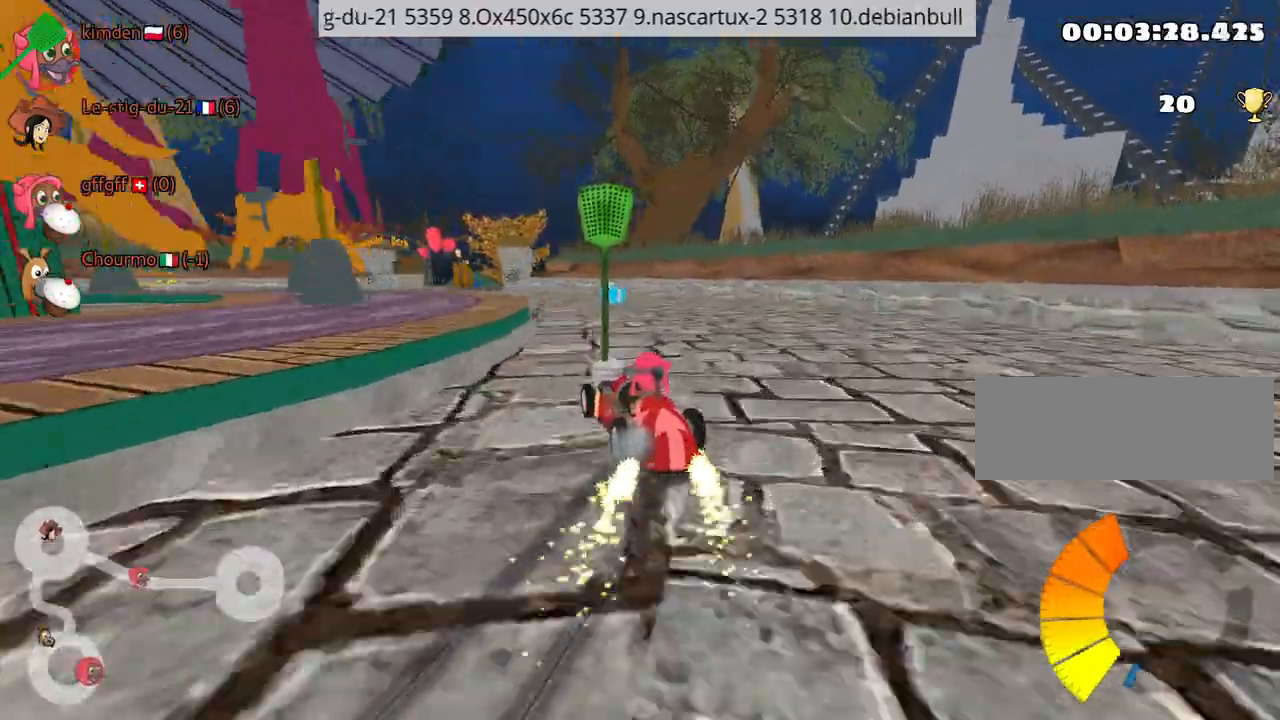
{"keys": ["left", "up"], "events": [[200, "left", "down"]]}